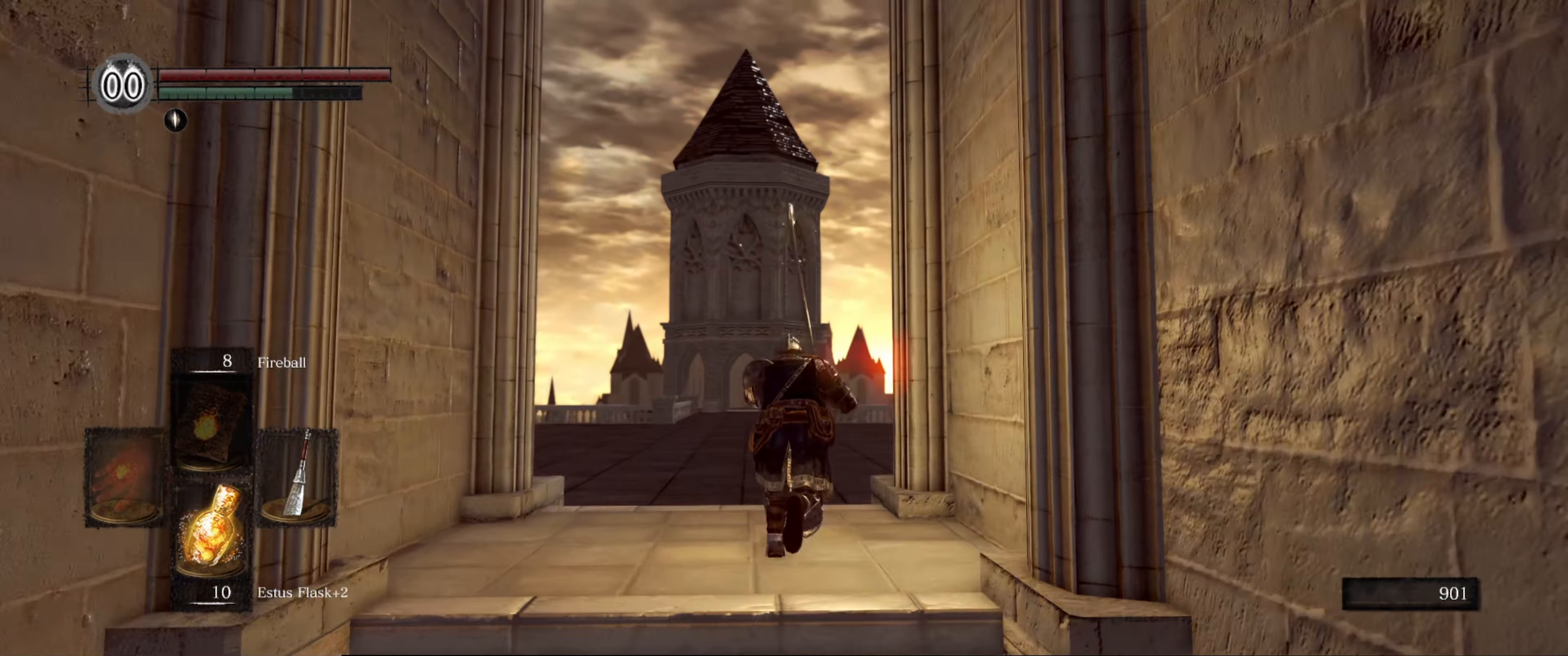
Gameplay with a controller (Xbox layout); each line is a JSON object with the inputs held at the frame after it. "events" lists button and stick changes between this image and that frame as [ms after this image, input, new state], when the widget could be followed in between. Not read: L3 R3.
{"buttons": ["B"], "left_stick": "up", "right_stick": "down-right", "events": [[333, "right_stick", "down-right"]]}
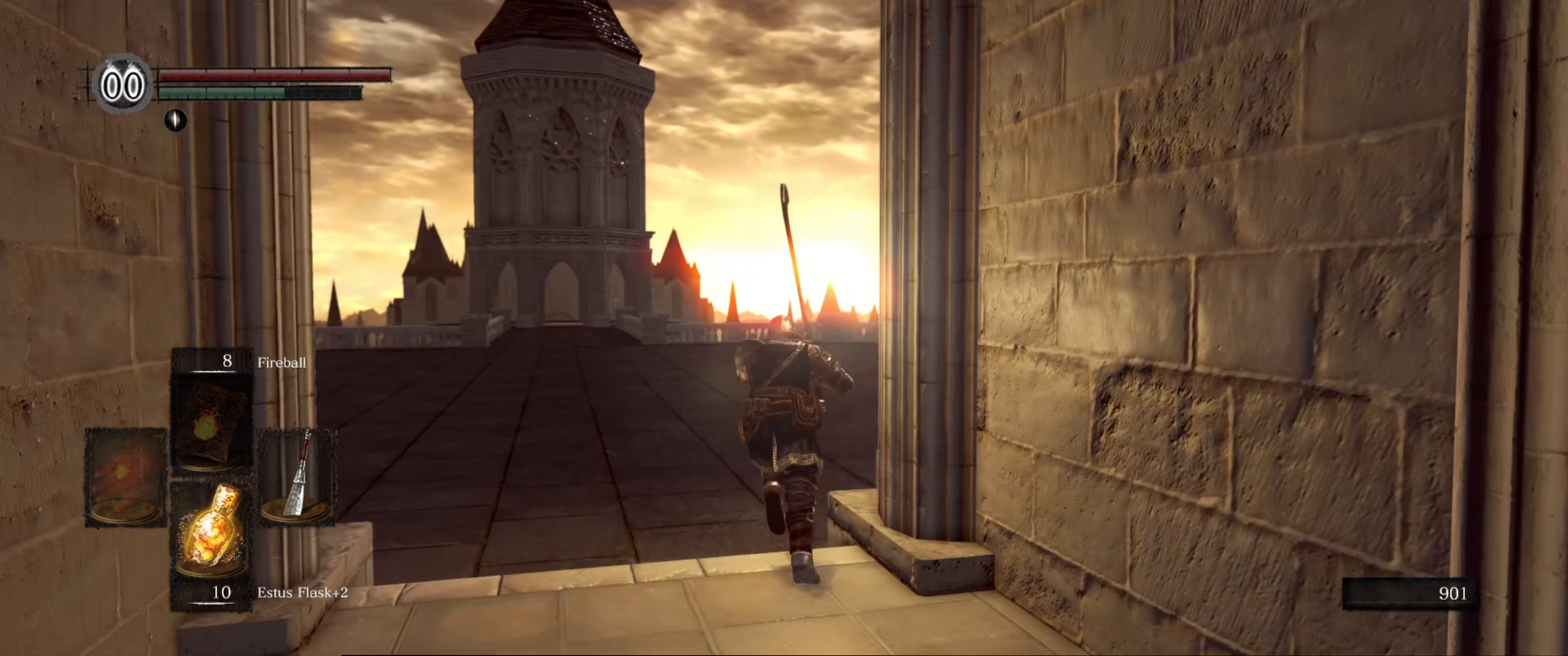
{"buttons": ["B"], "left_stick": "up", "right_stick": "center", "events": [[33, "right_stick", "center"]]}
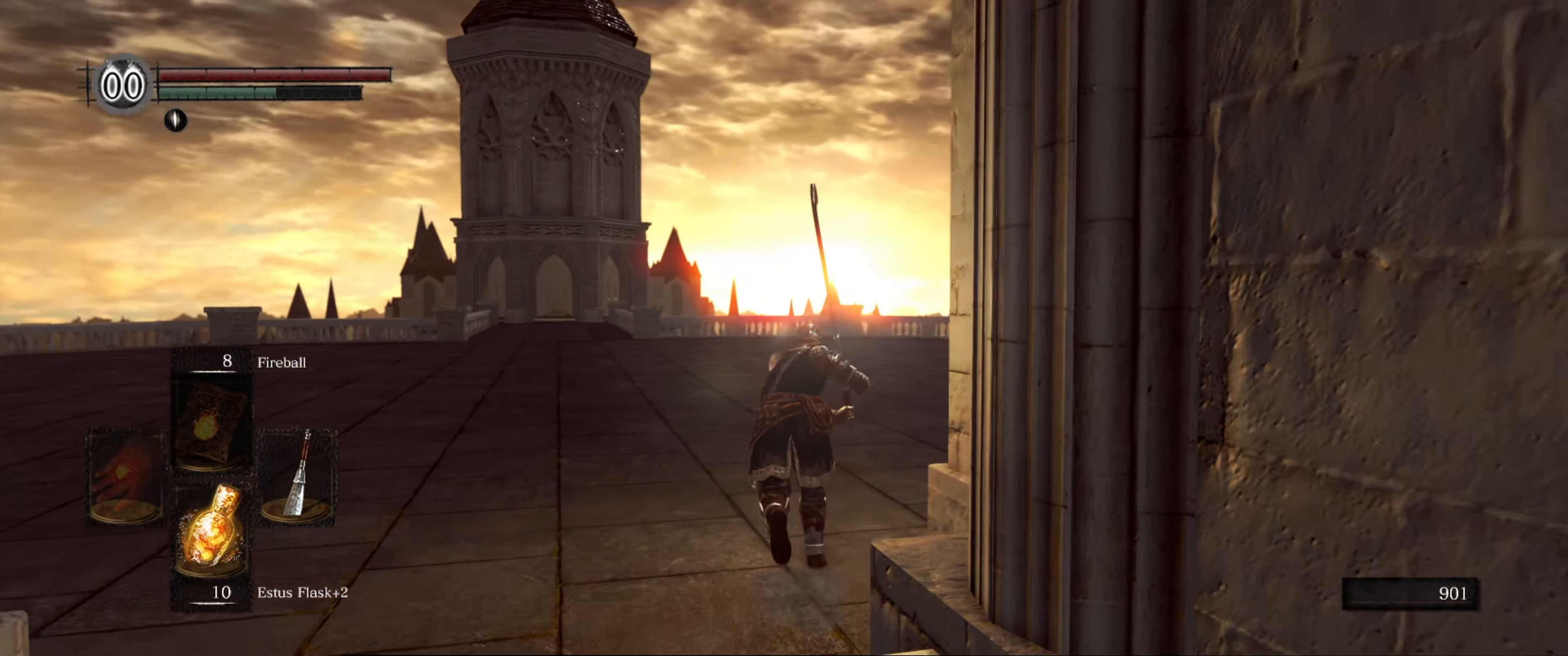
{"buttons": ["B"], "left_stick": "up", "right_stick": "right", "events": [[67, "right_stick", "right"], [333, "right_stick", "center"], [500, "right_stick", "right"]]}
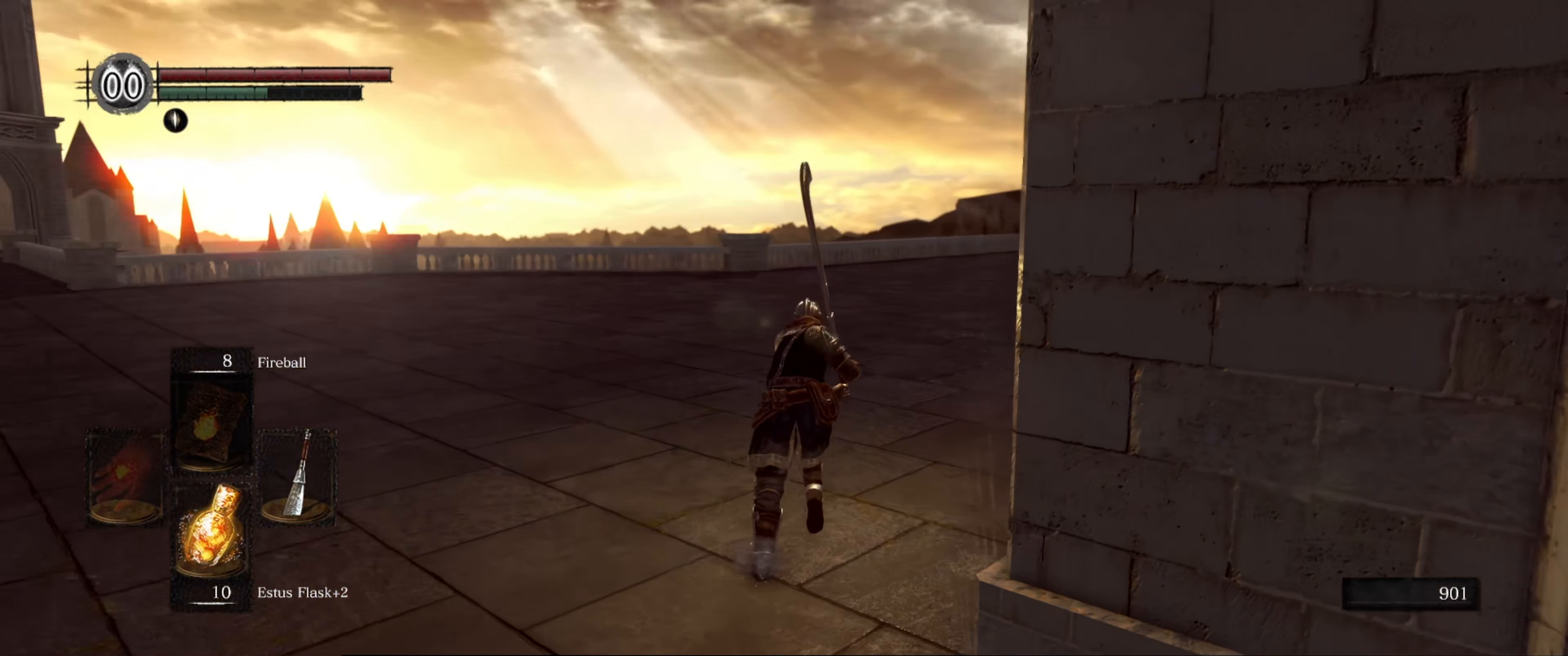
{"buttons": ["B"], "left_stick": "up", "right_stick": "right", "events": [[183, "right_stick", "center"], [417, "right_stick", "right"]]}
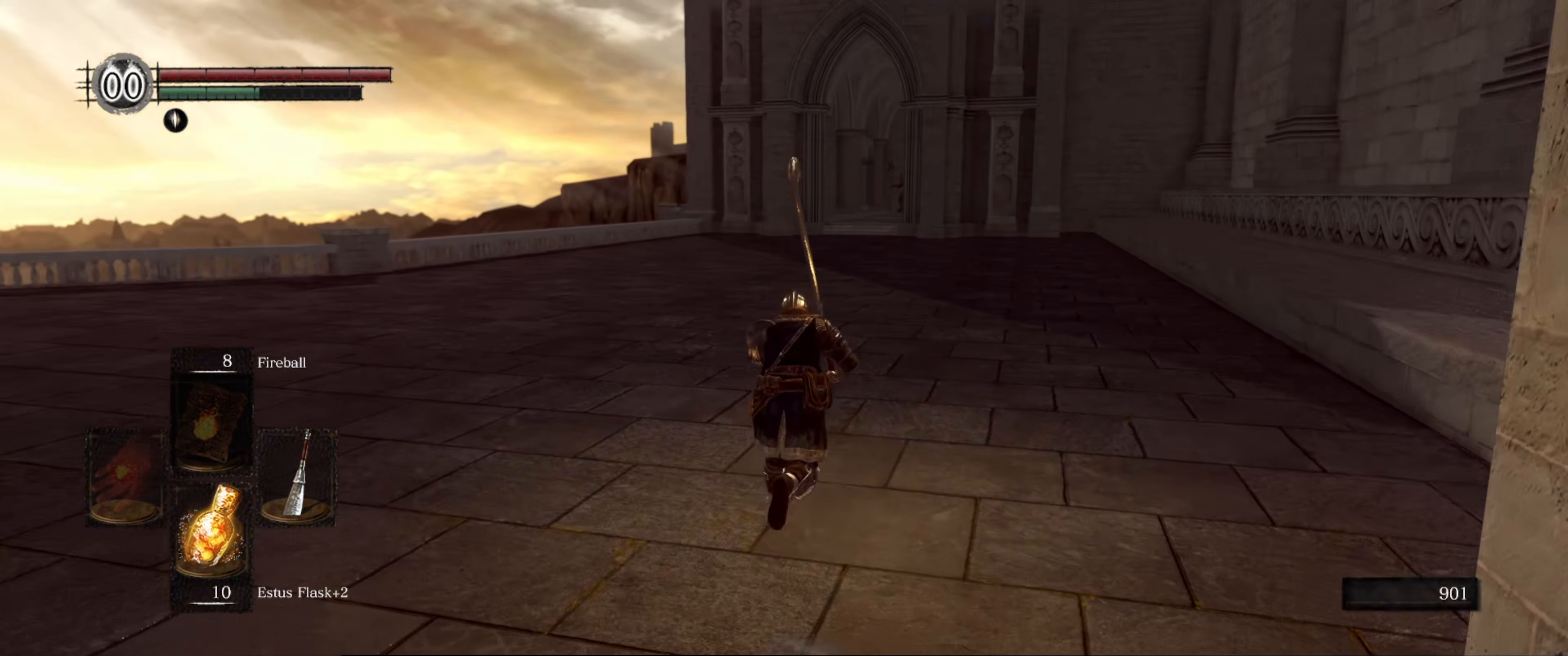
{"buttons": ["B"], "left_stick": "up", "right_stick": "center", "events": [[67, "right_stick", "center"]]}
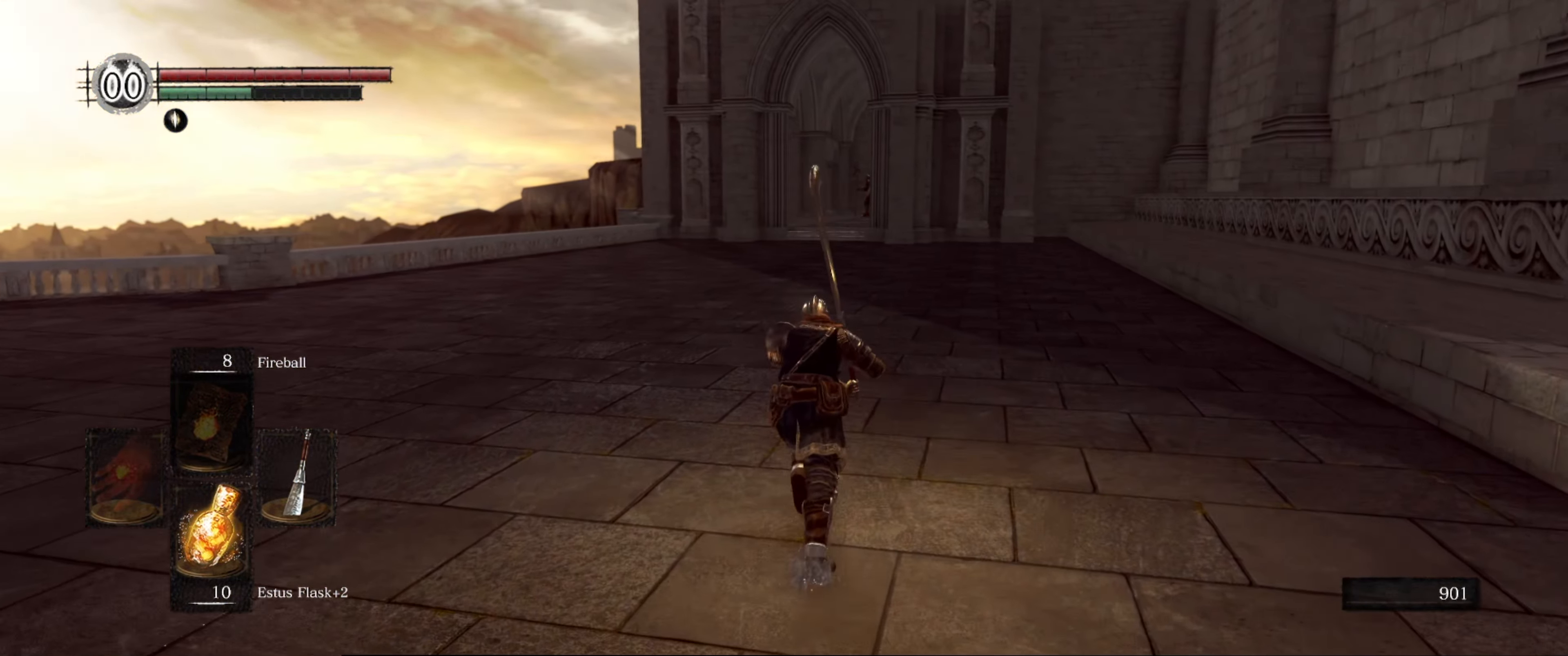
{"buttons": ["B"], "left_stick": "up", "right_stick": "center", "events": []}
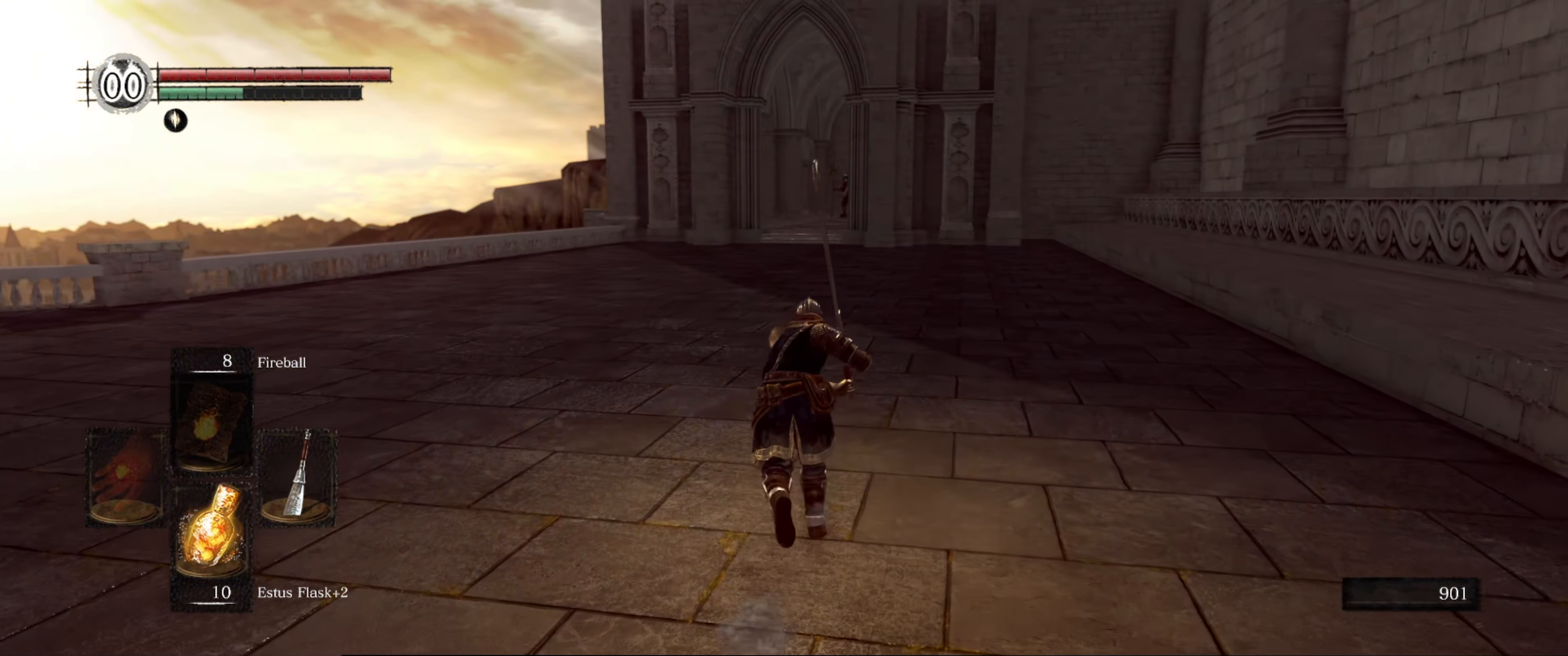
{"buttons": ["B"], "left_stick": "up", "right_stick": "center", "events": []}
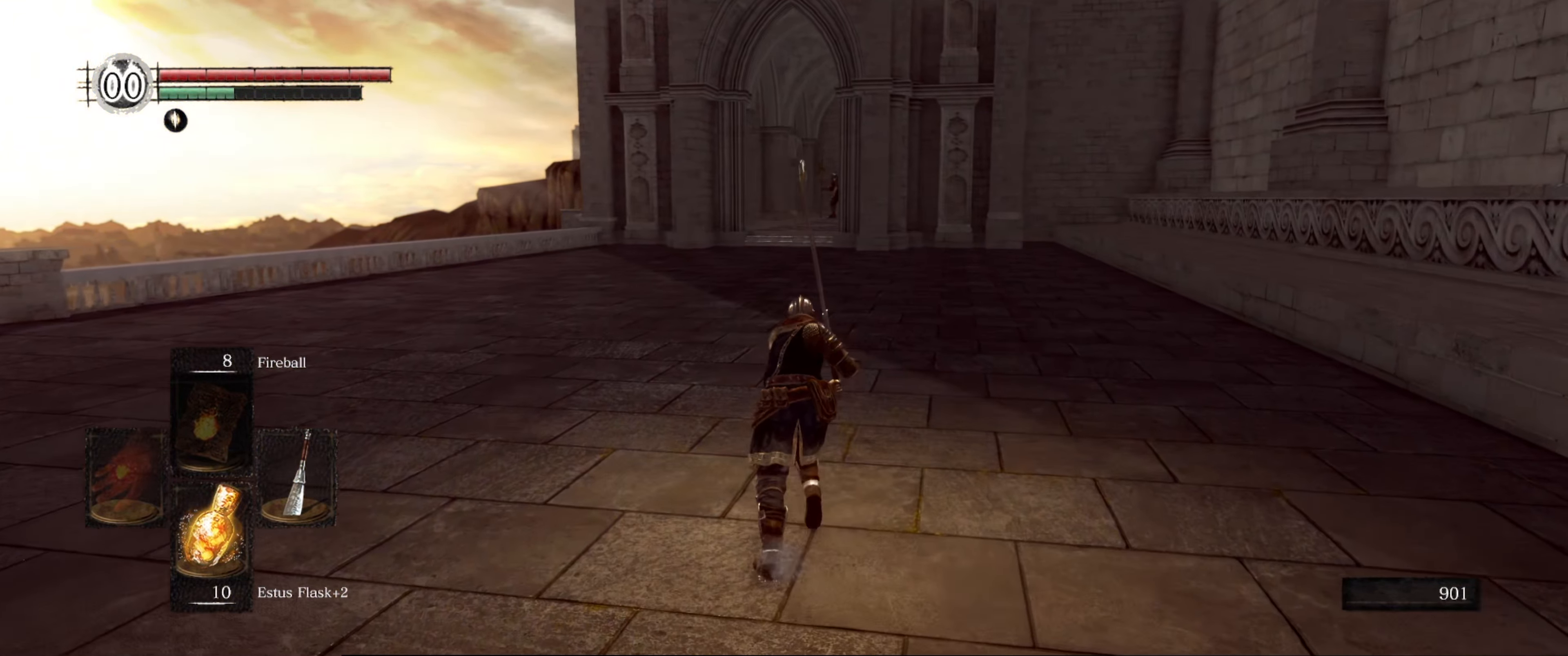
{"buttons": ["B"], "left_stick": "up", "right_stick": "center", "events": []}
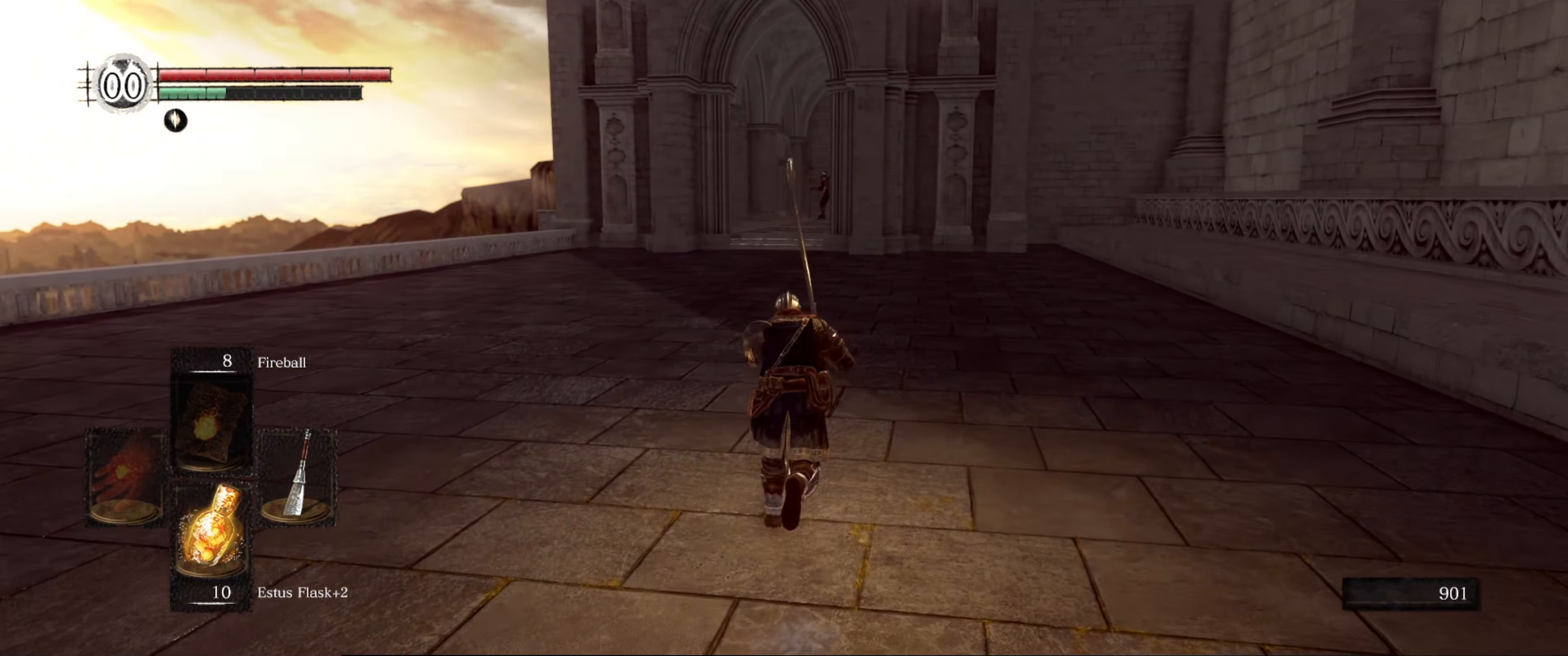
{"buttons": ["B"], "left_stick": "up", "right_stick": "center", "events": []}
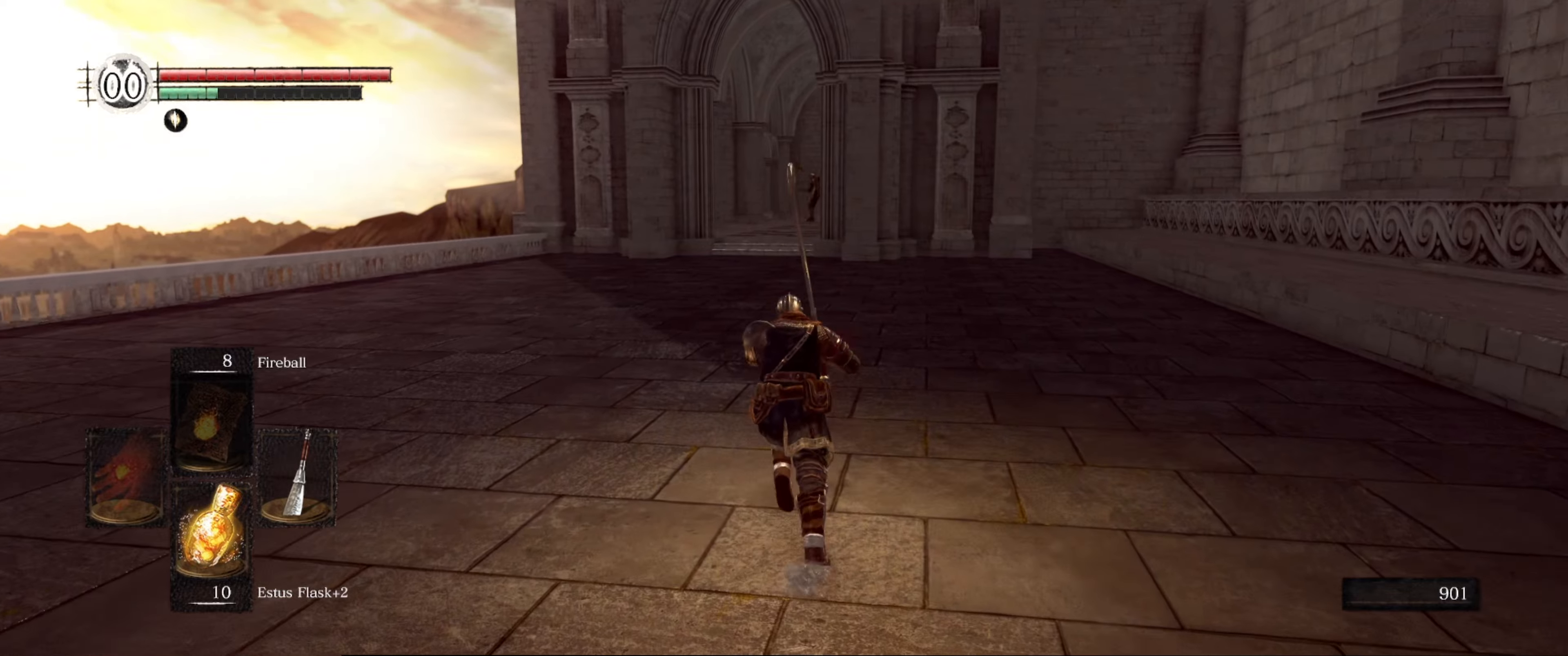
{"buttons": ["B"], "left_stick": "up", "right_stick": "center", "events": []}
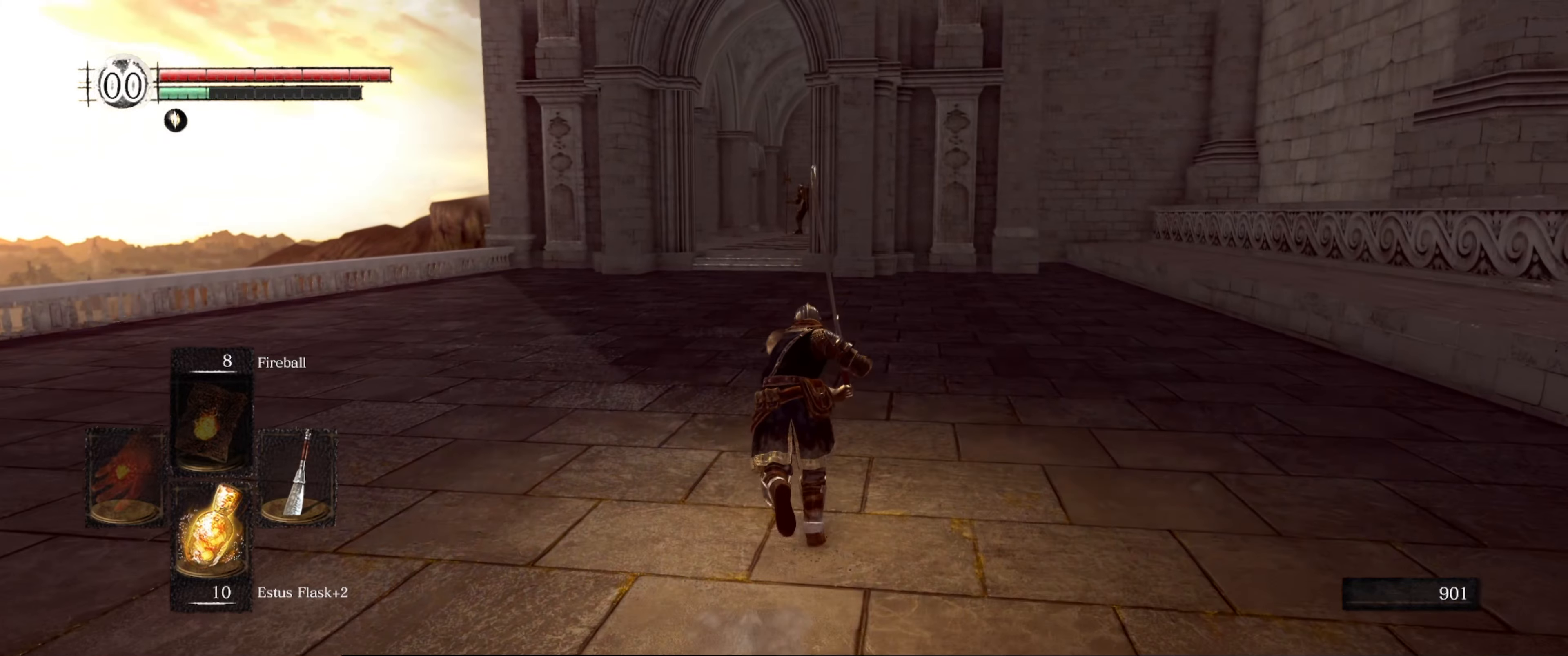
{"buttons": ["B"], "left_stick": "up", "right_stick": "center", "events": []}
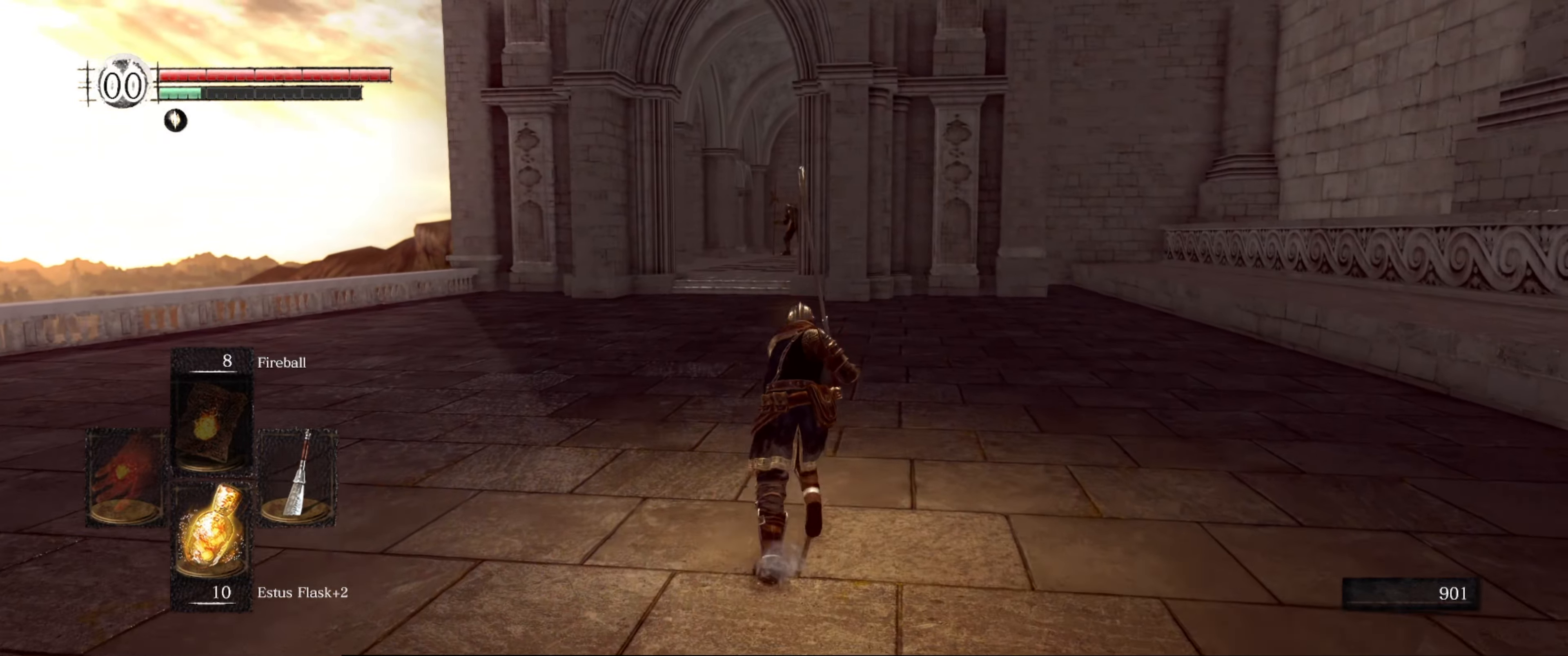
{"buttons": ["B"], "left_stick": "up", "right_stick": "center", "events": [[217, "right_stick", "down-right"], [334, "right_stick", "center"]]}
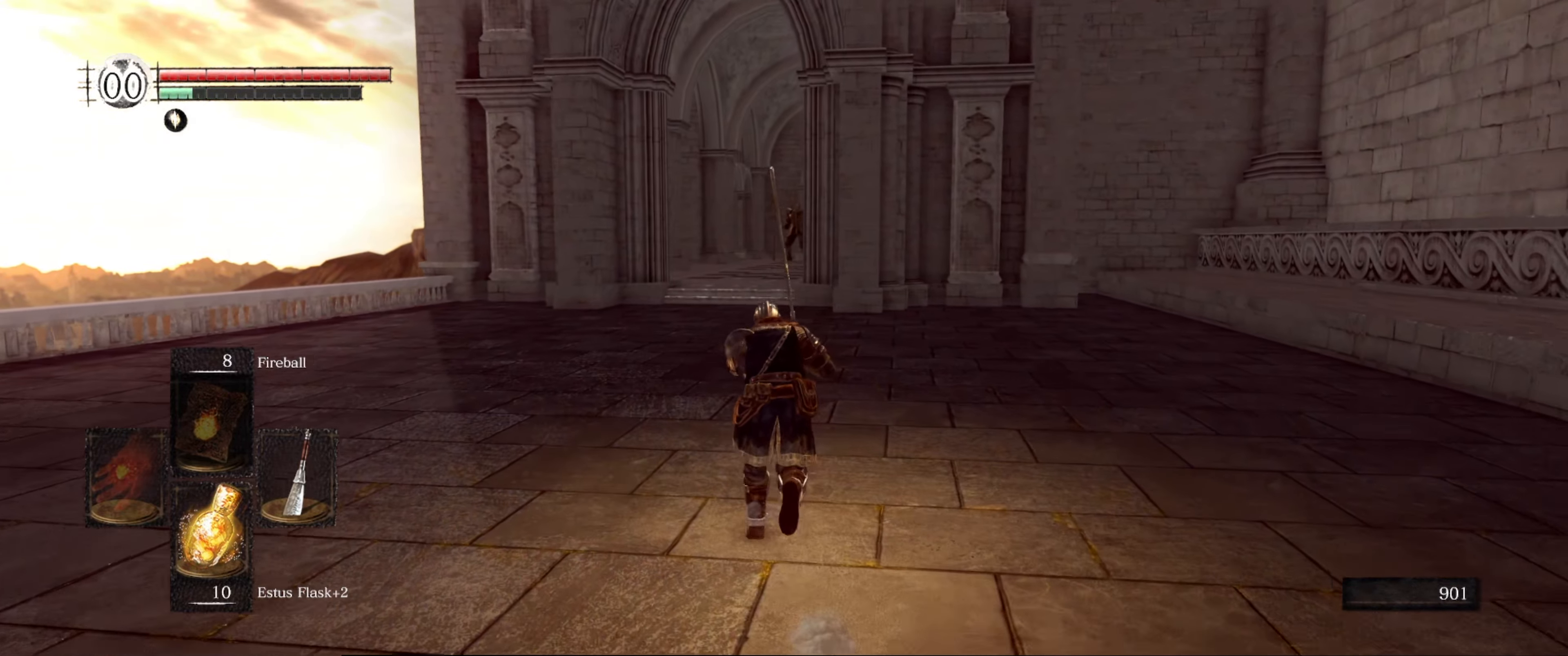
{"buttons": ["B"], "left_stick": "up", "right_stick": "center", "events": []}
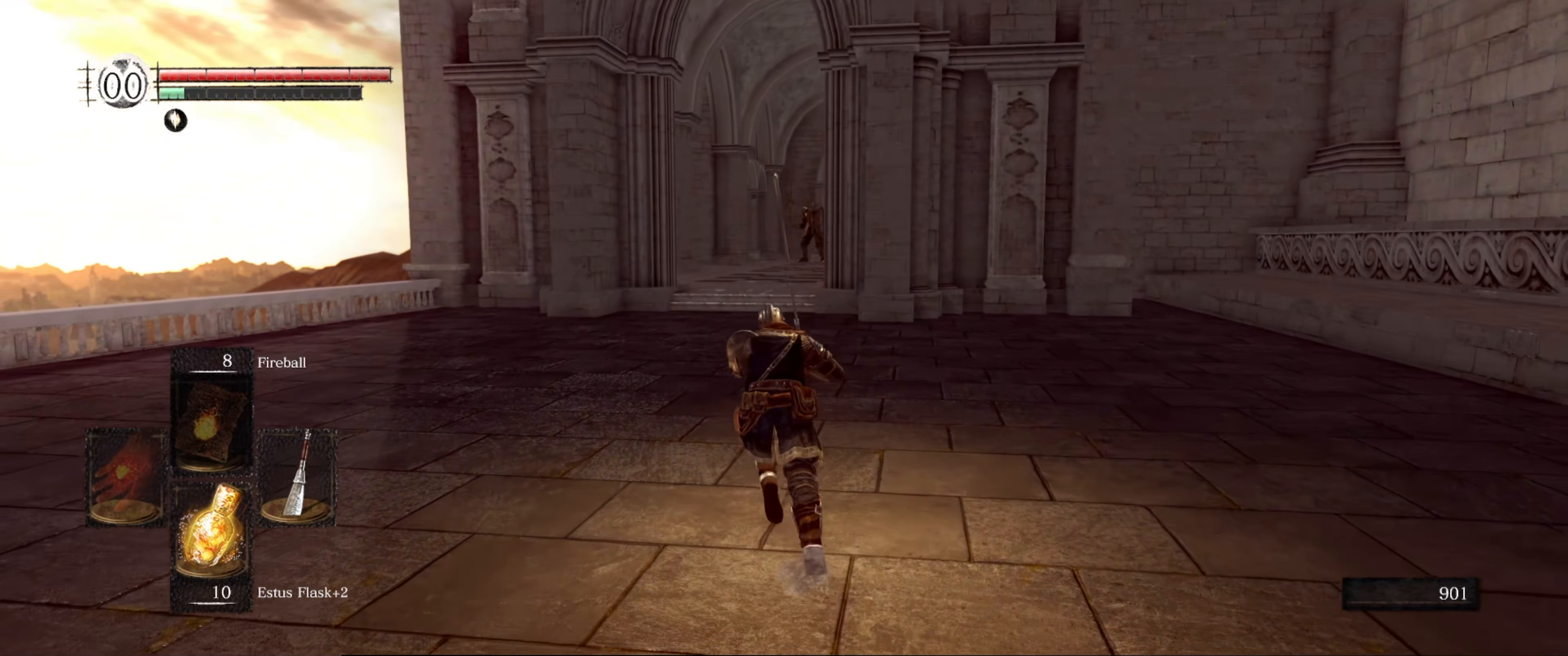
{"buttons": ["B"], "left_stick": "up", "right_stick": "center", "events": []}
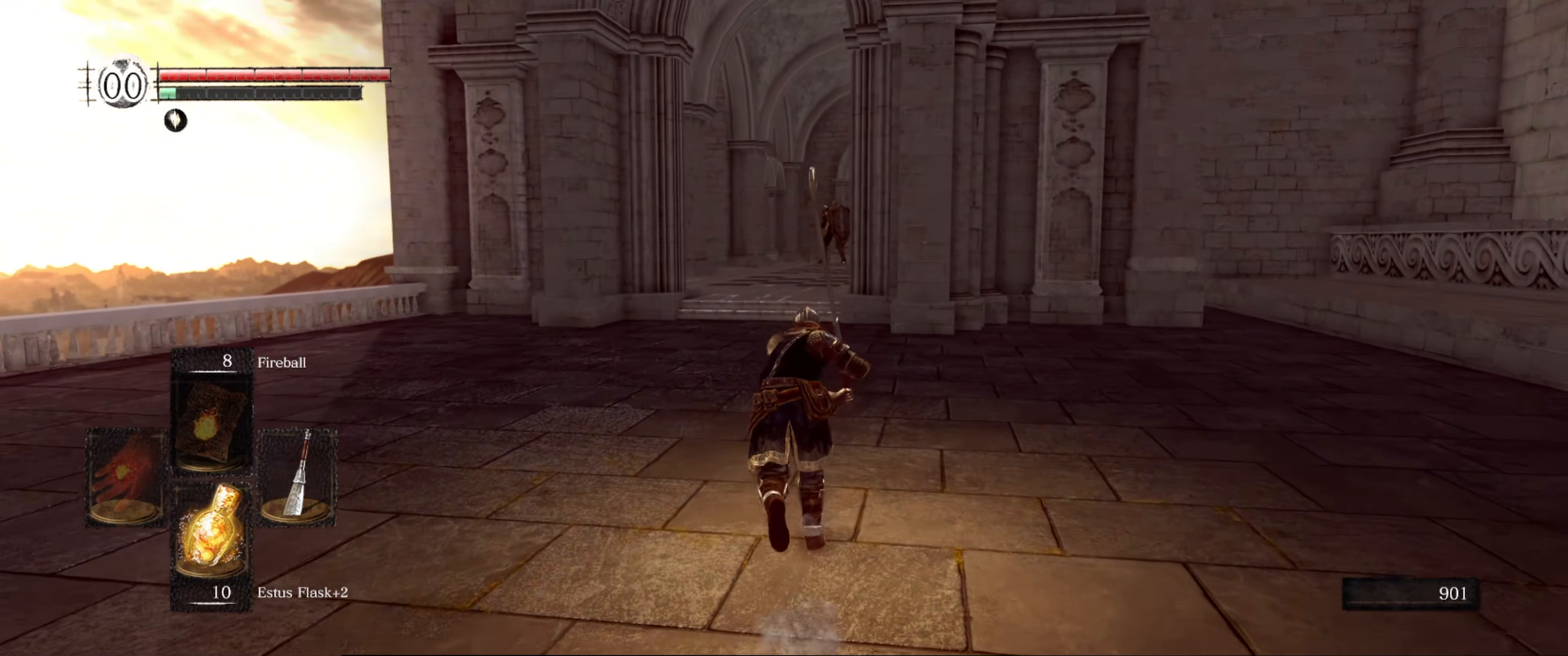
{"buttons": ["B"], "left_stick": "up", "right_stick": "center", "events": []}
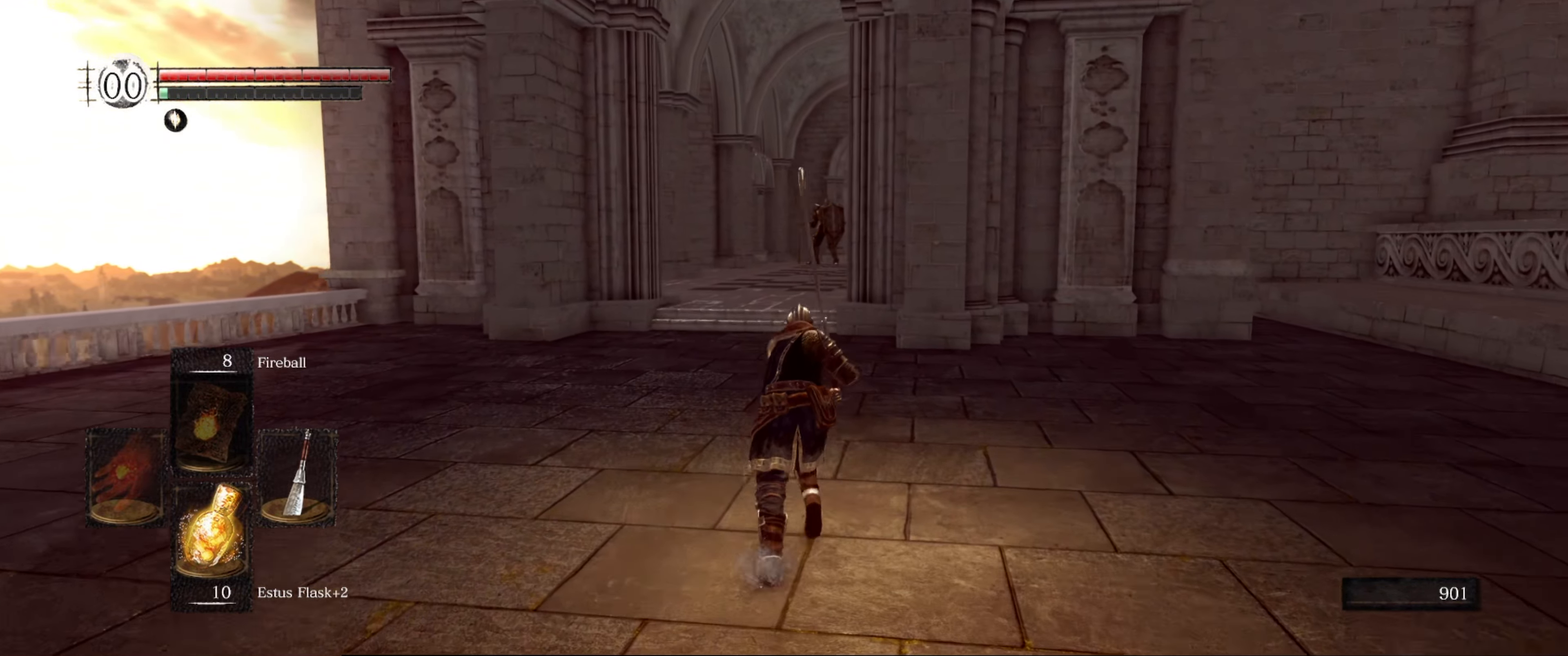
{"buttons": ["B"], "left_stick": "up", "right_stick": "center", "events": []}
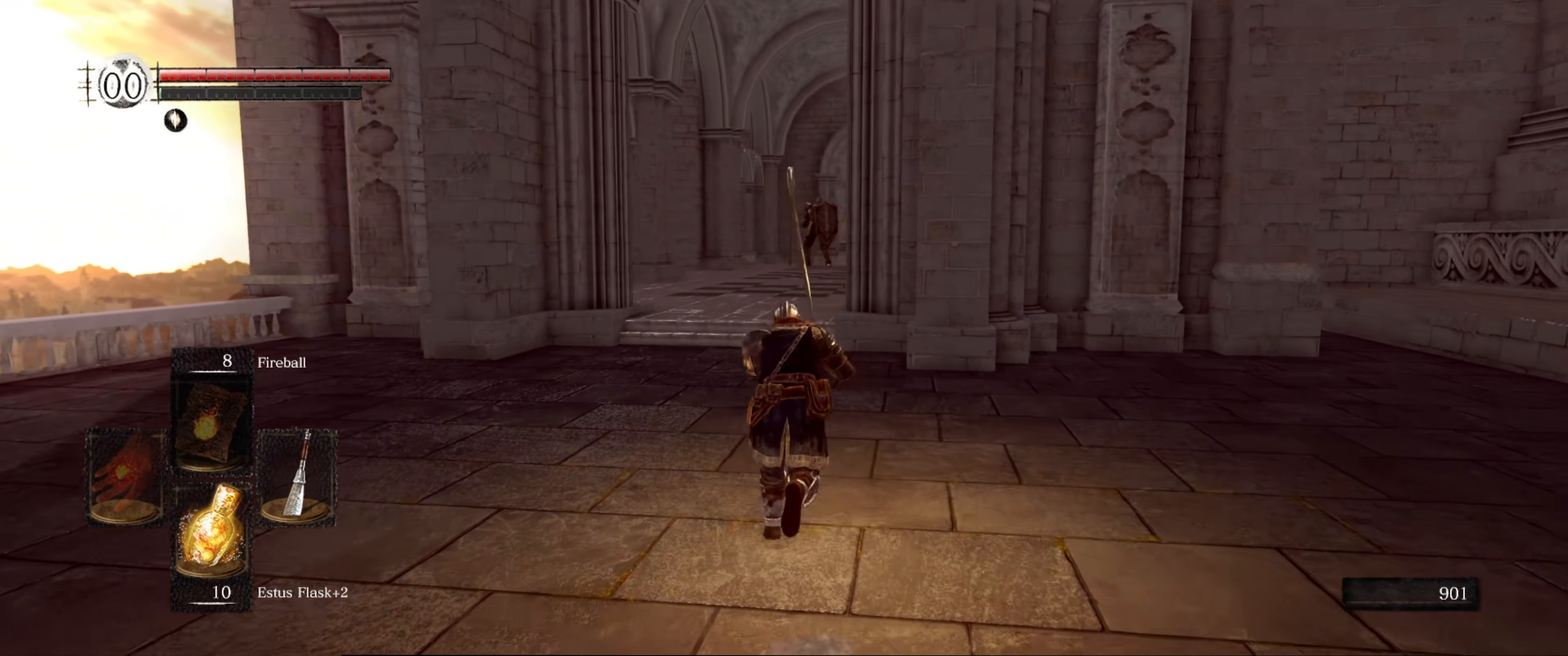
{"buttons": ["B"], "left_stick": "up", "right_stick": "center", "events": []}
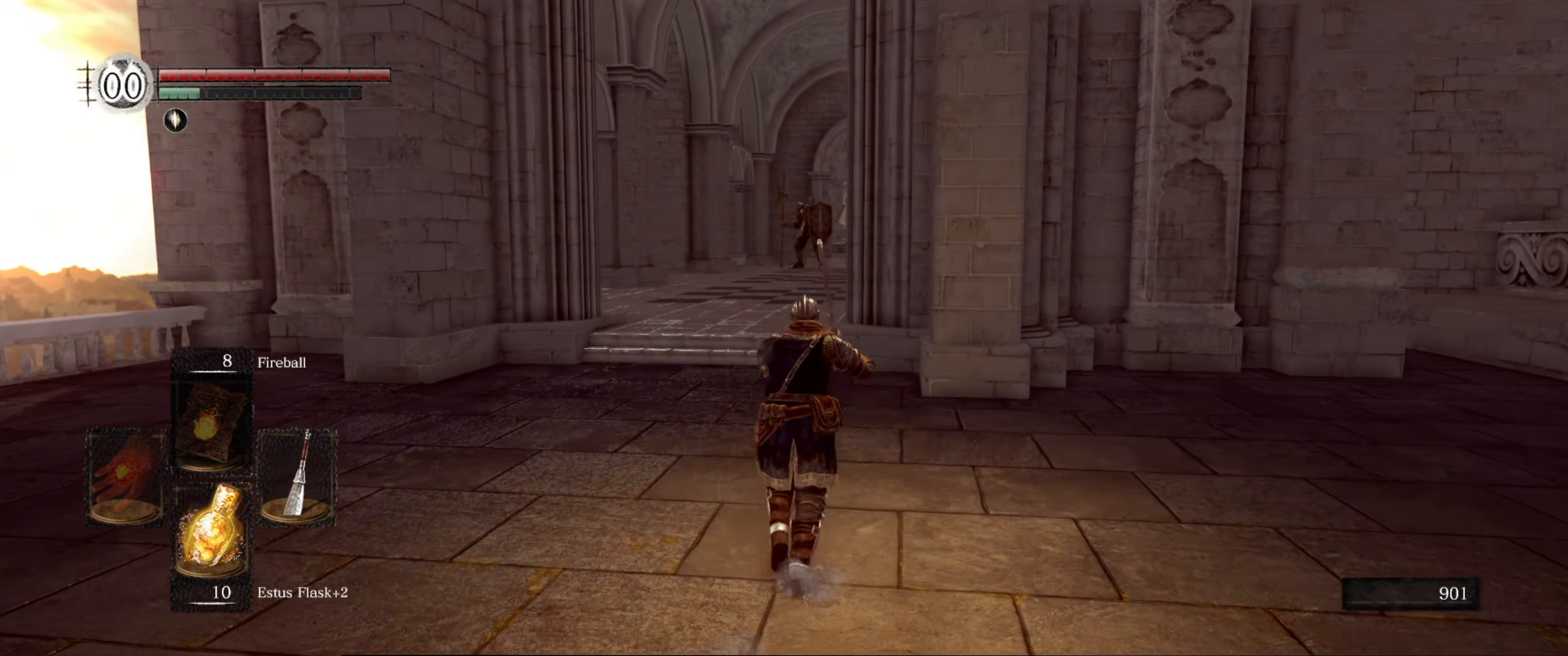
{"buttons": ["B"], "left_stick": "up", "right_stick": "center", "events": []}
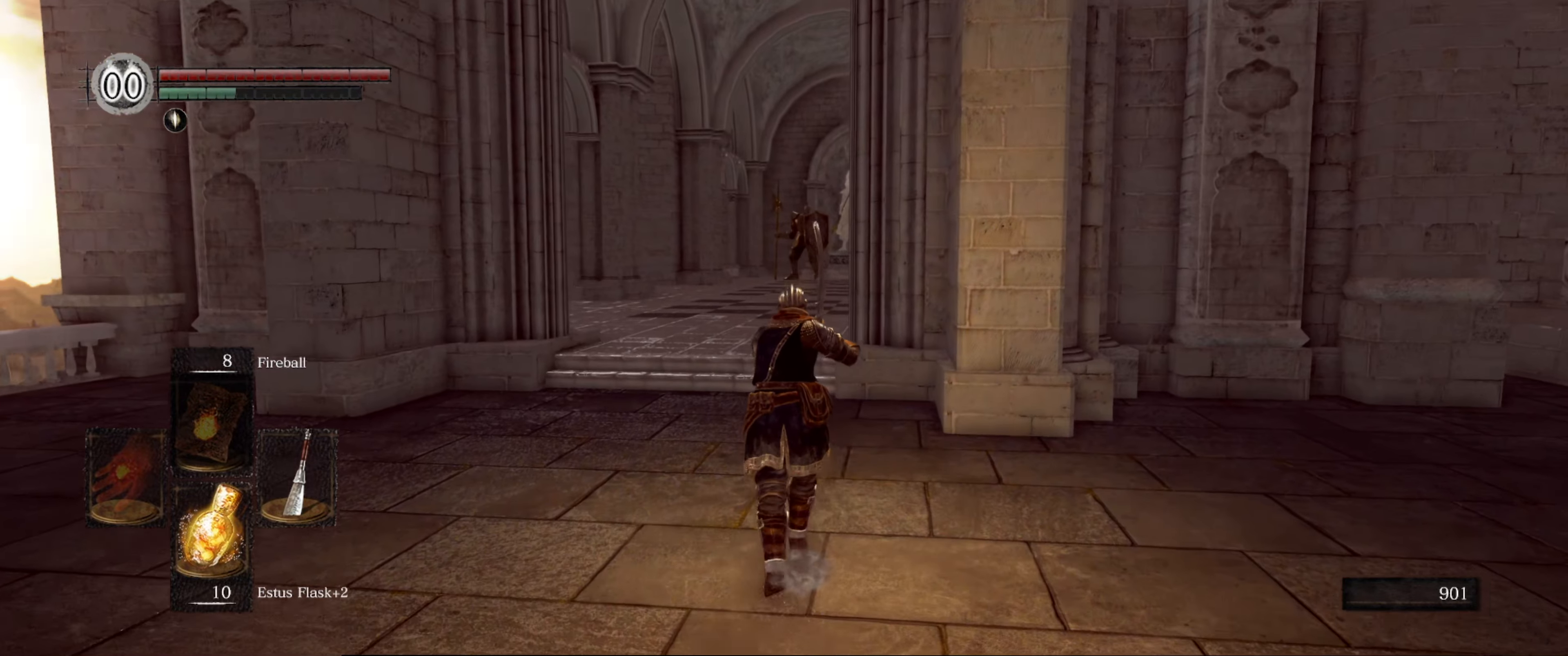
{"buttons": ["B"], "left_stick": "up", "right_stick": "center", "events": []}
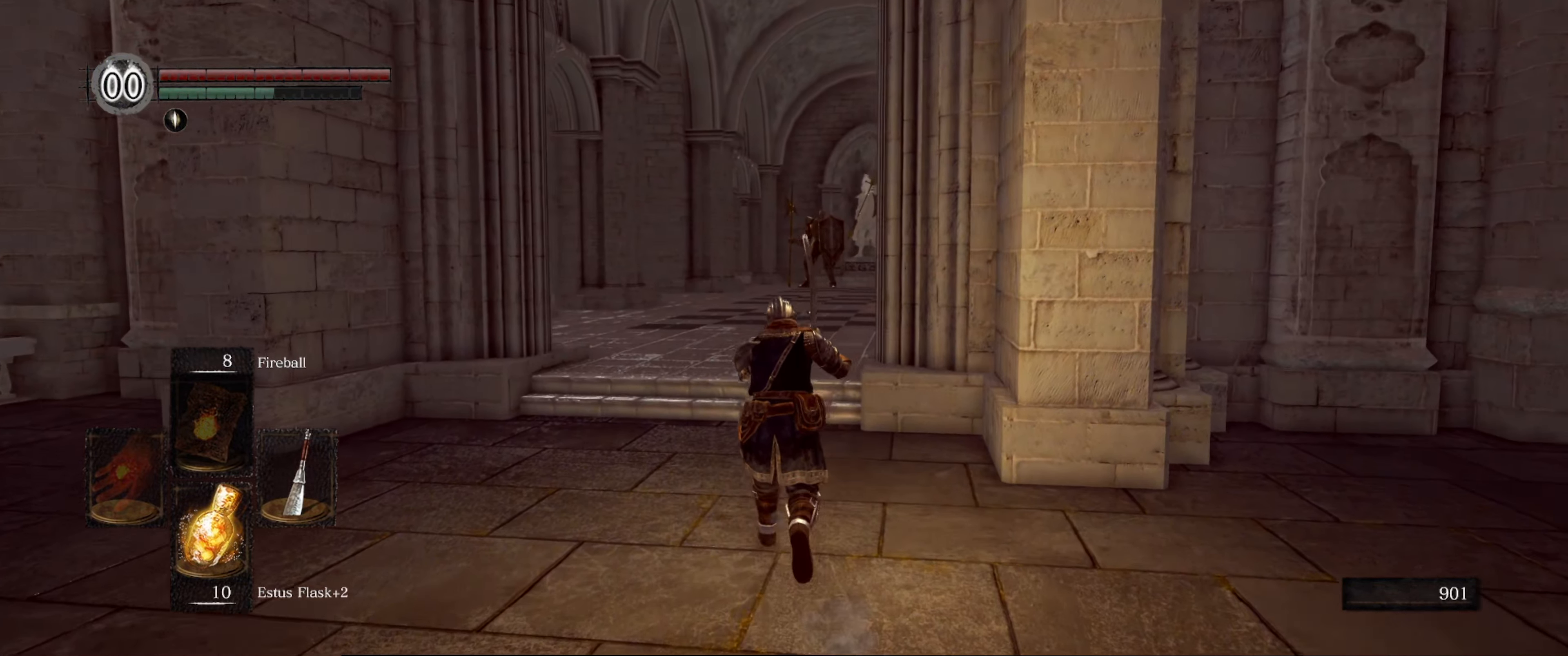
{"buttons": ["B"], "left_stick": "up", "right_stick": "center", "events": []}
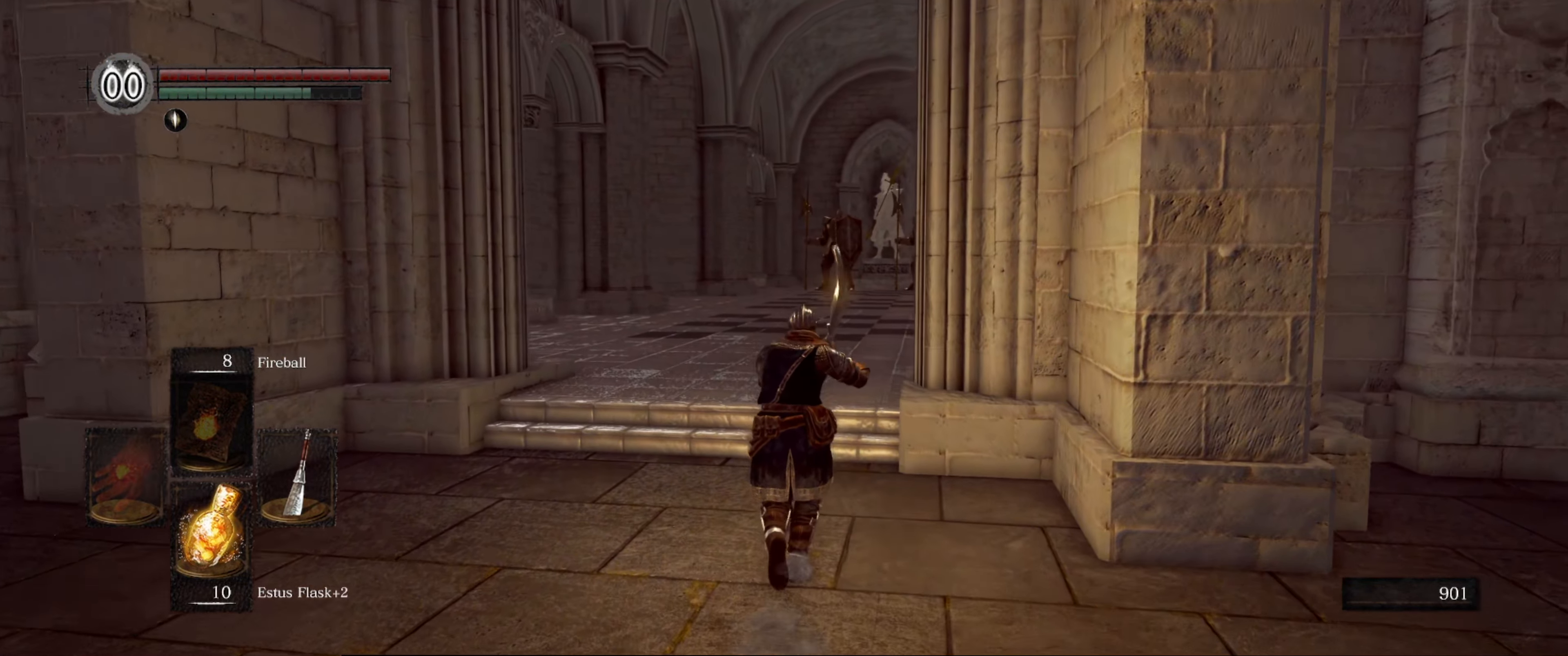
{"buttons": ["B"], "left_stick": "up", "right_stick": "center", "events": [[183, "right_stick", "down-right"], [483, "right_stick", "center"]]}
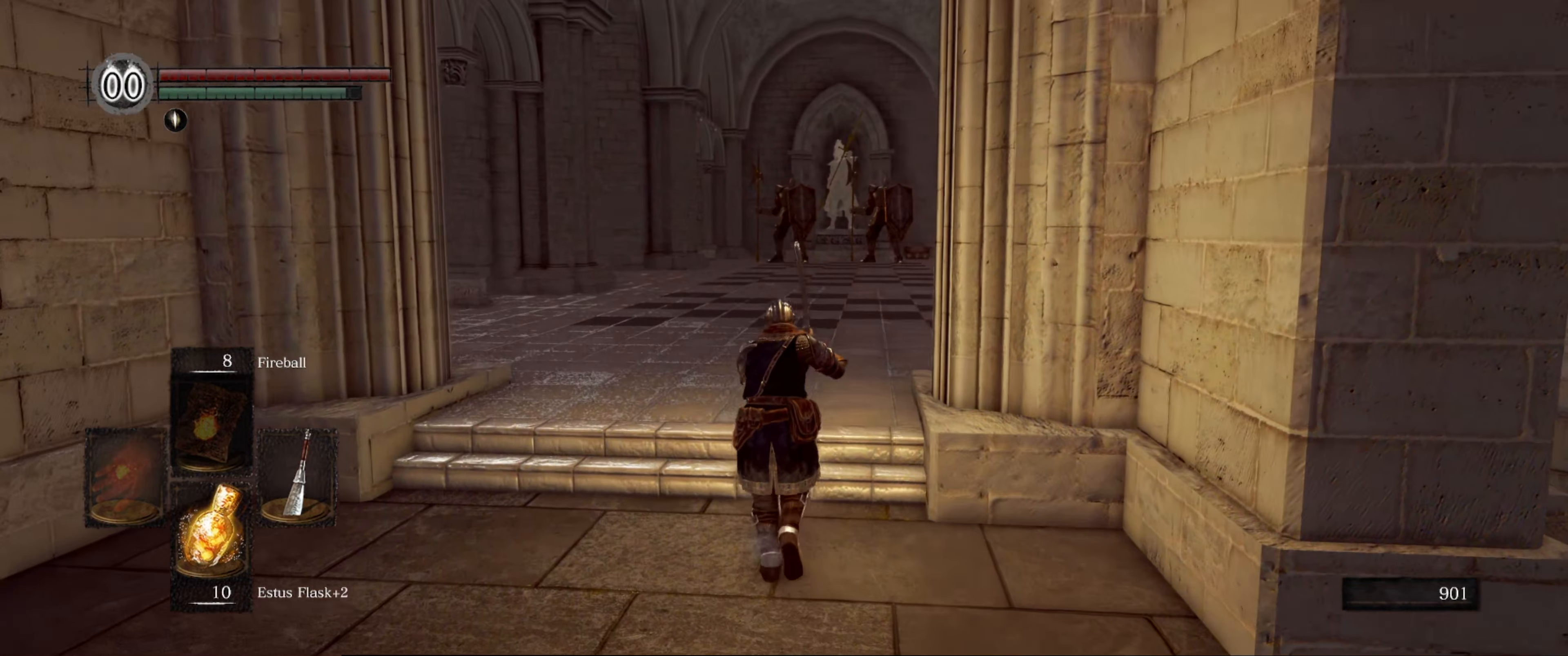
{"buttons": ["B"], "left_stick": "up", "right_stick": "right", "events": [[133, "right_stick", "down-right"], [283, "right_stick", "right"]]}
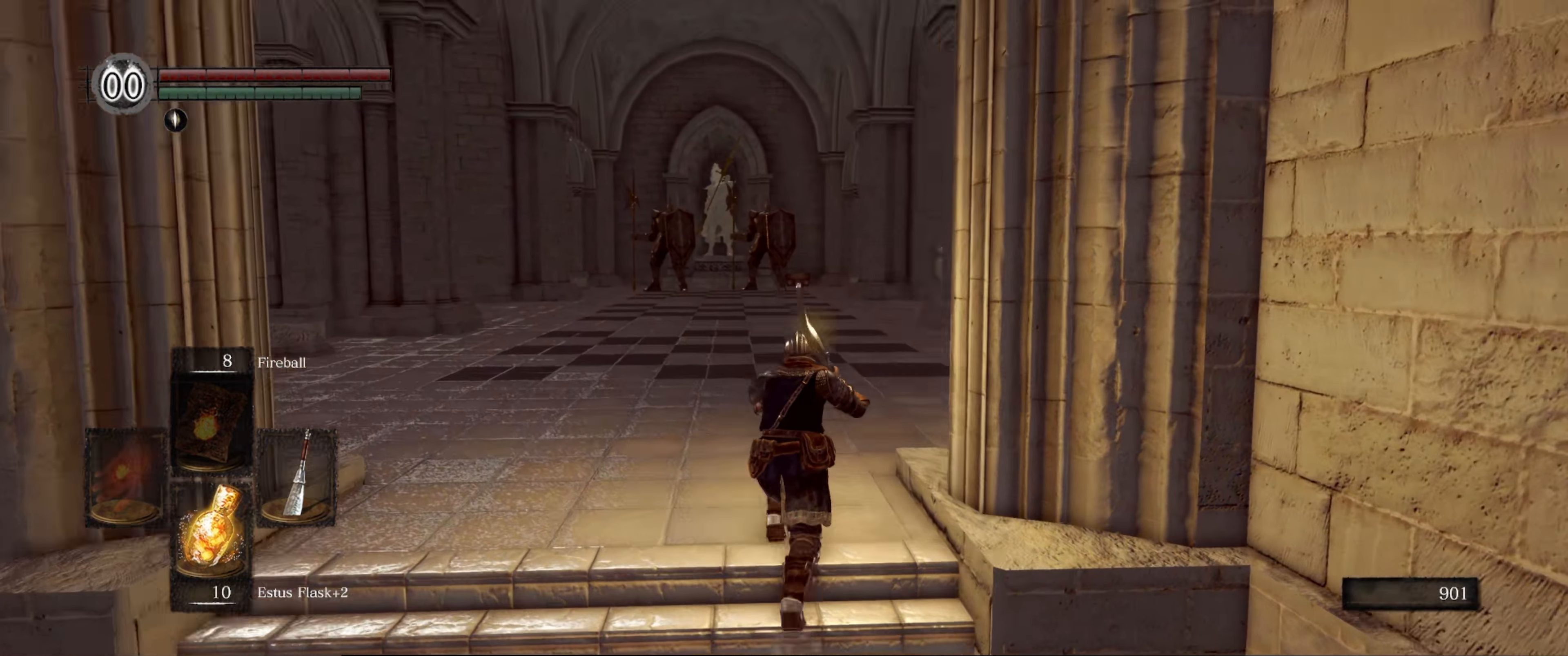
{"buttons": ["B"], "left_stick": "up", "right_stick": "center", "events": [[83, "right_stick", "center"]]}
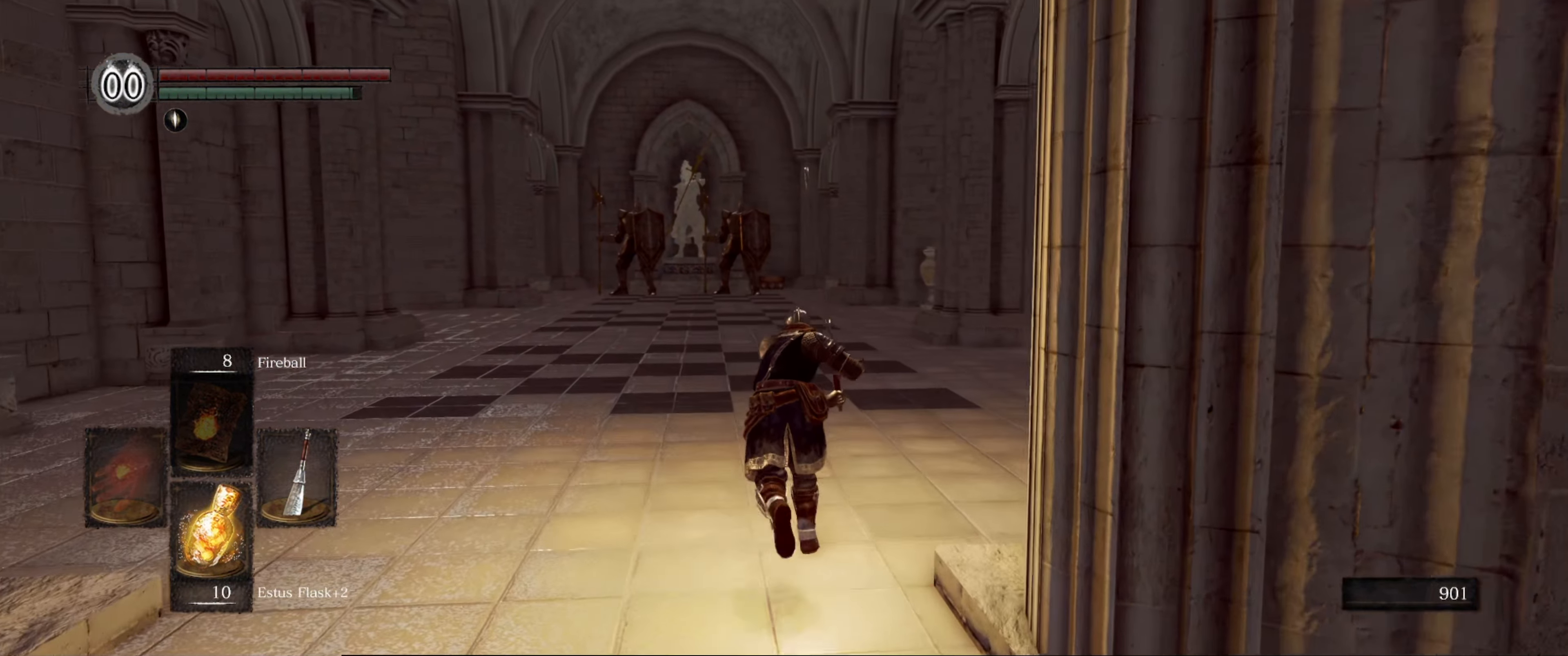
{"buttons": ["B"], "left_stick": "up", "right_stick": "center", "events": []}
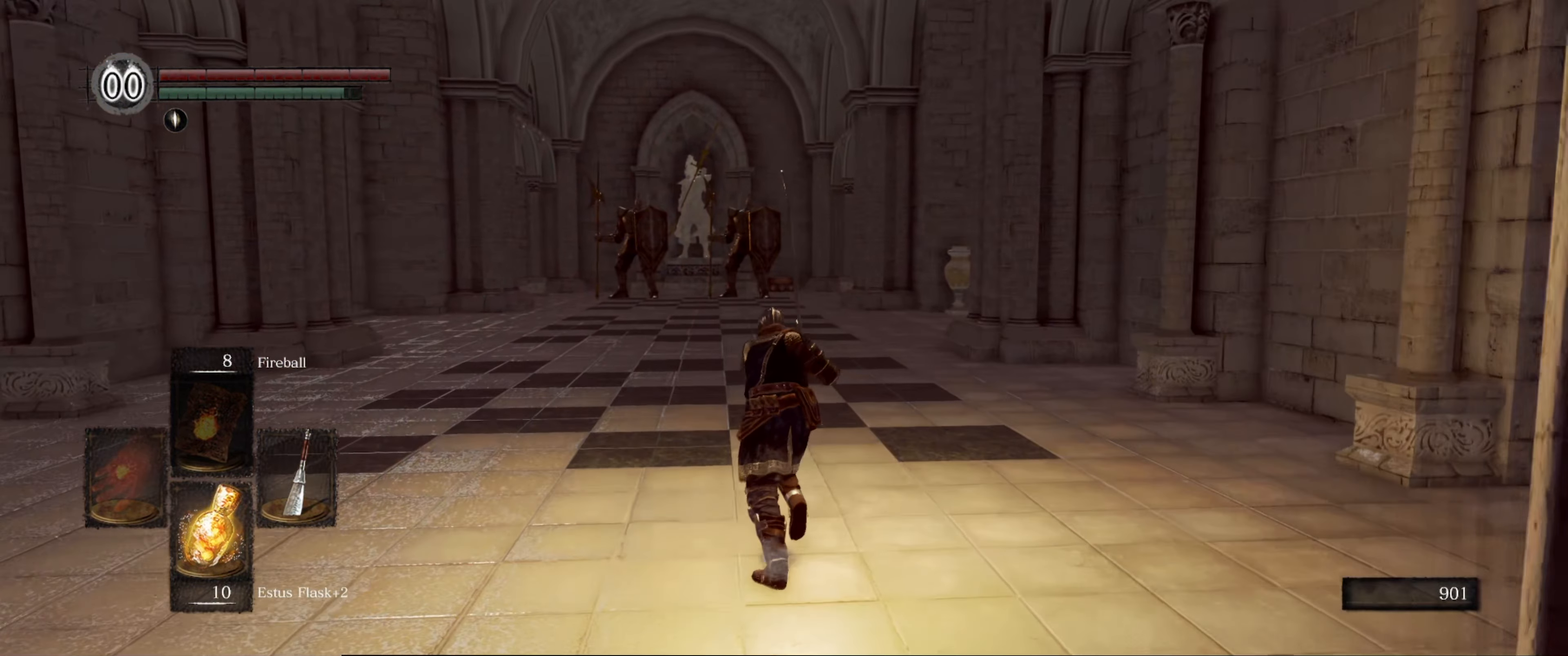
{"buttons": ["B"], "left_stick": "up", "right_stick": "center", "events": []}
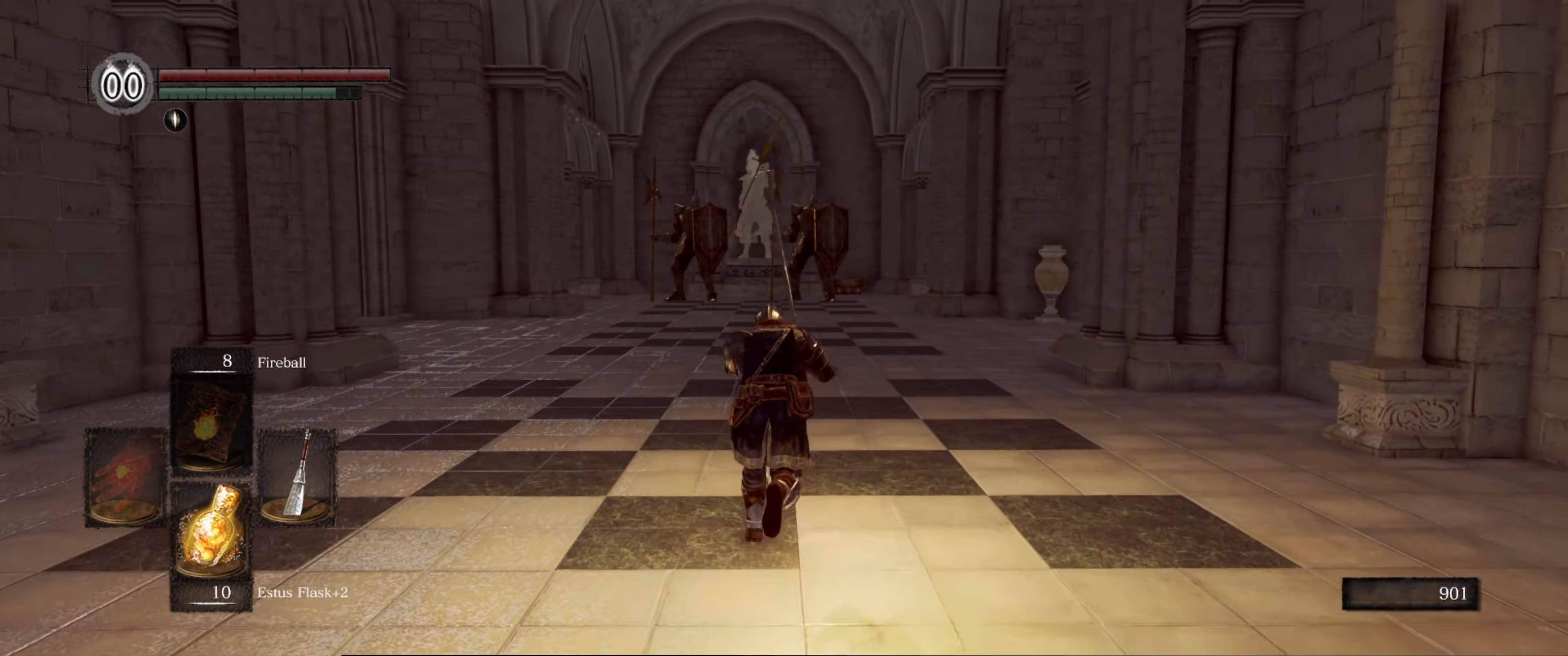
{"buttons": ["B"], "left_stick": "up", "right_stick": "center", "events": []}
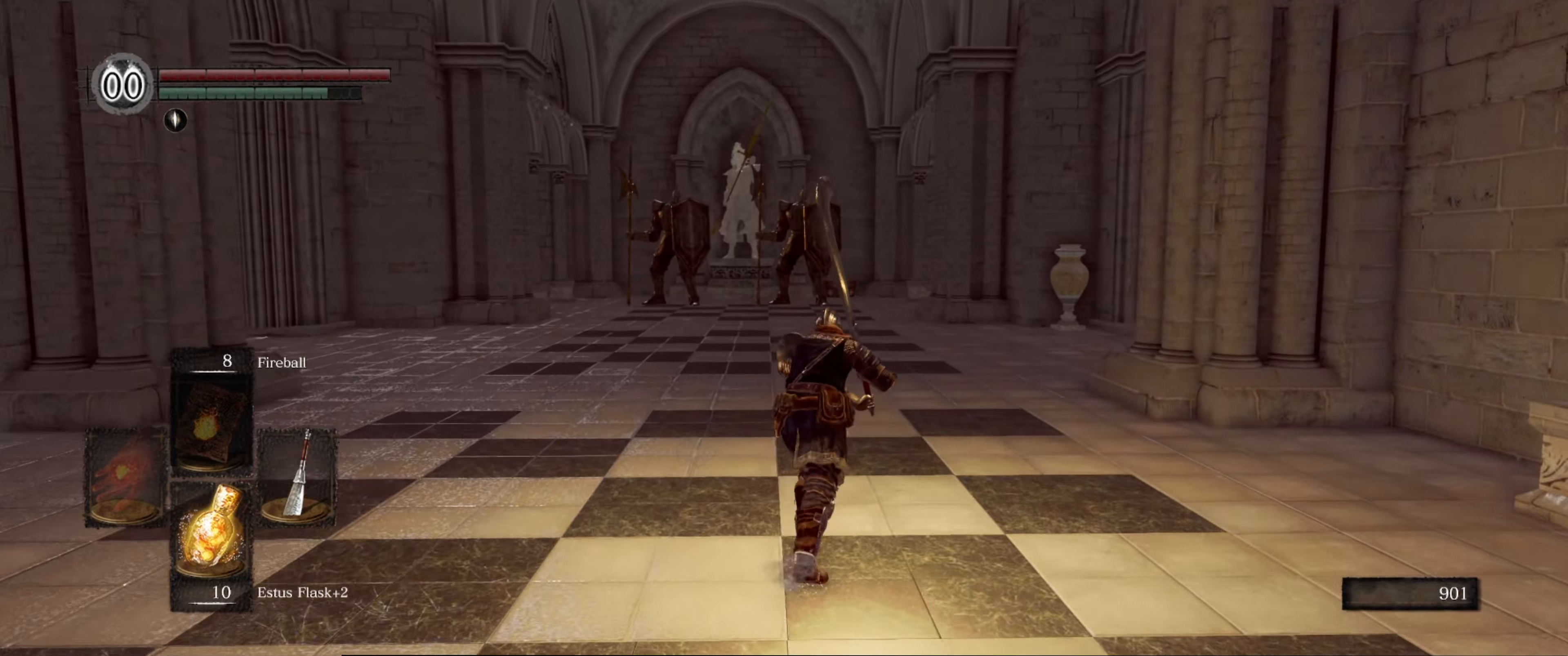
{"buttons": ["B"], "left_stick": "up", "right_stick": "center", "events": []}
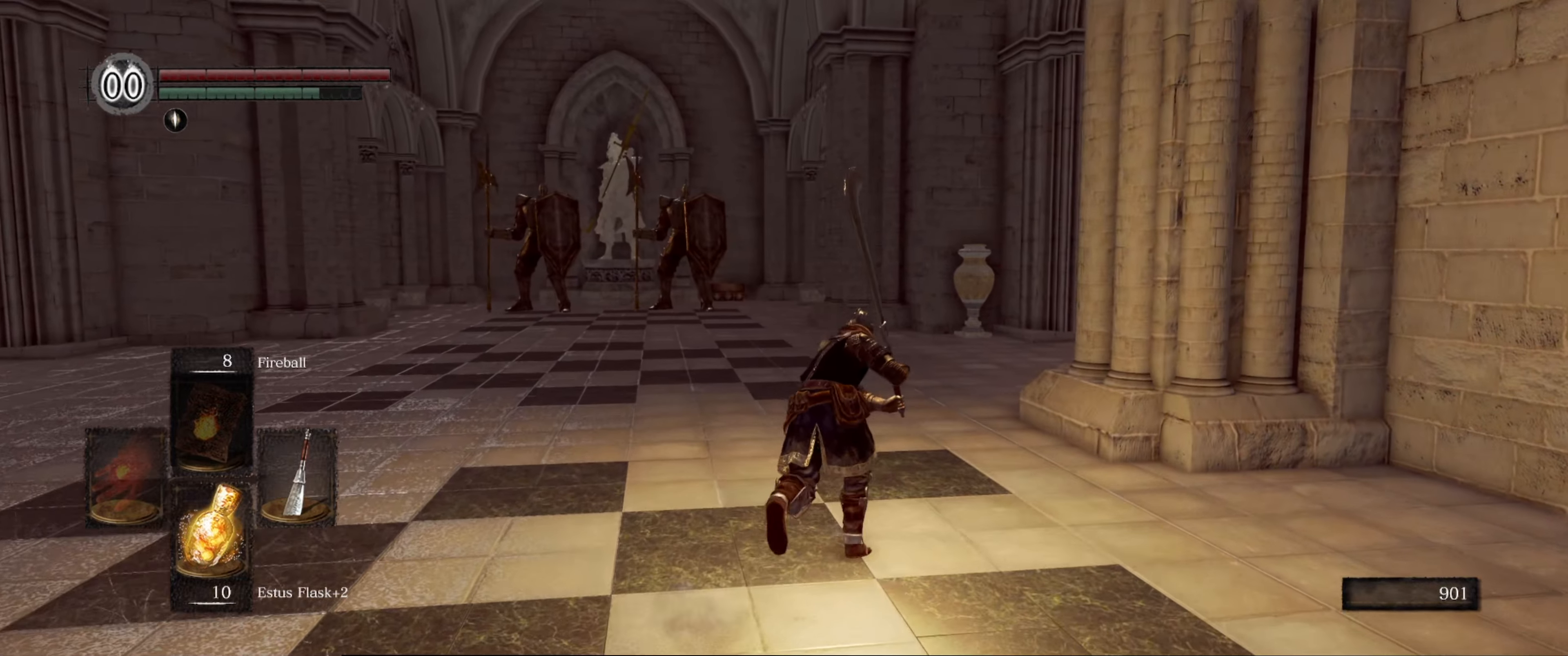
{"buttons": ["B", "Y"], "left_stick": "up", "right_stick": "center", "events": [[333, "Y", "down"]]}
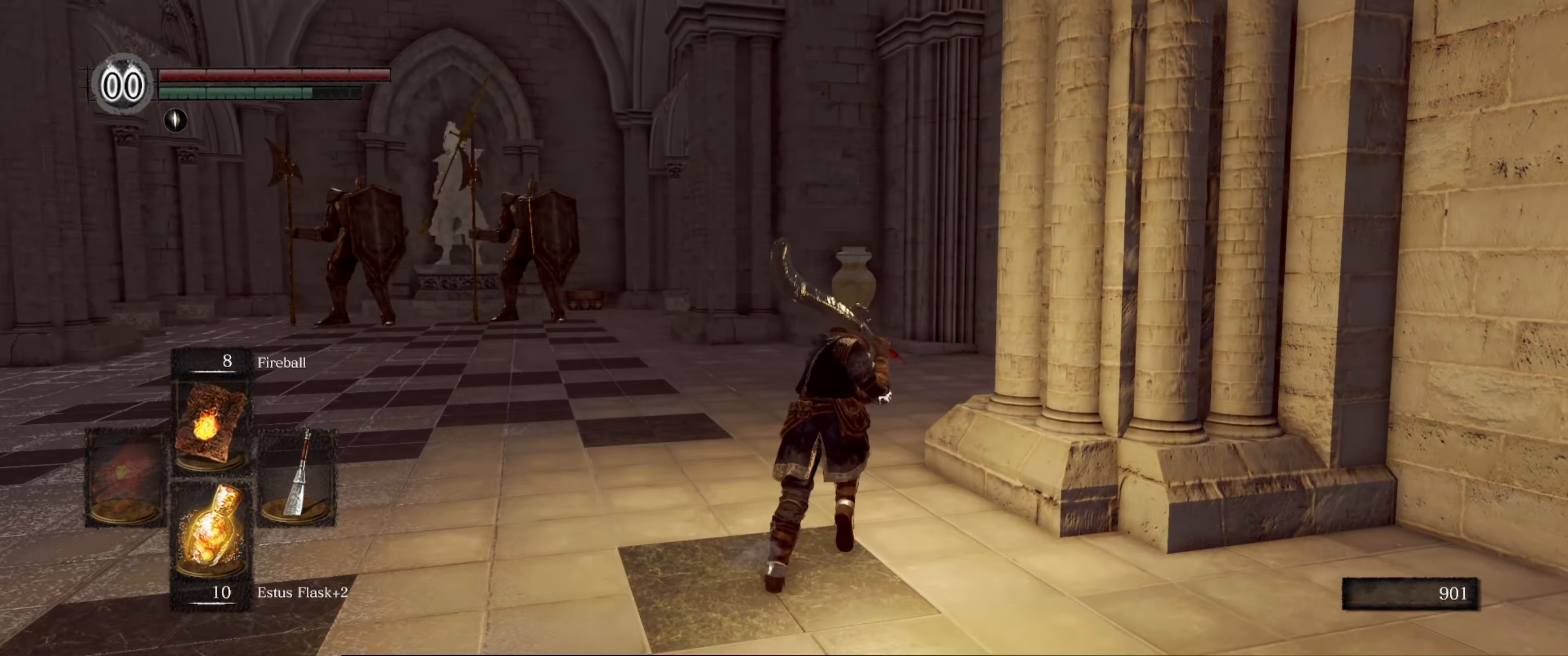
{"buttons": [], "left_stick": "up", "right_stick": "center", "events": [[17, "Y", "up"], [200, "B", "up"]]}